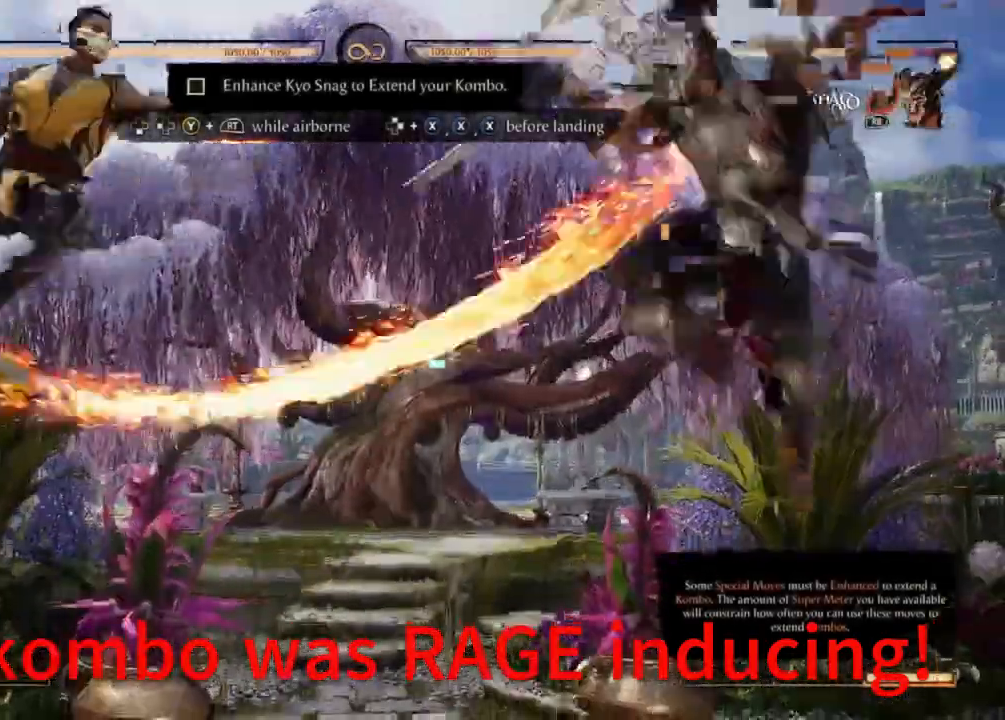
Gameplay with a controller (Xbox layout); each line is a JSON object with the inputs held at the frame after it. "events" lists button and stick changes between this image and that frame as [ms after this image, input, new state], when the widget could be followed in between. Not read: L3 R1 R3 left_stick right_stick.
{"buttons": [], "events": []}
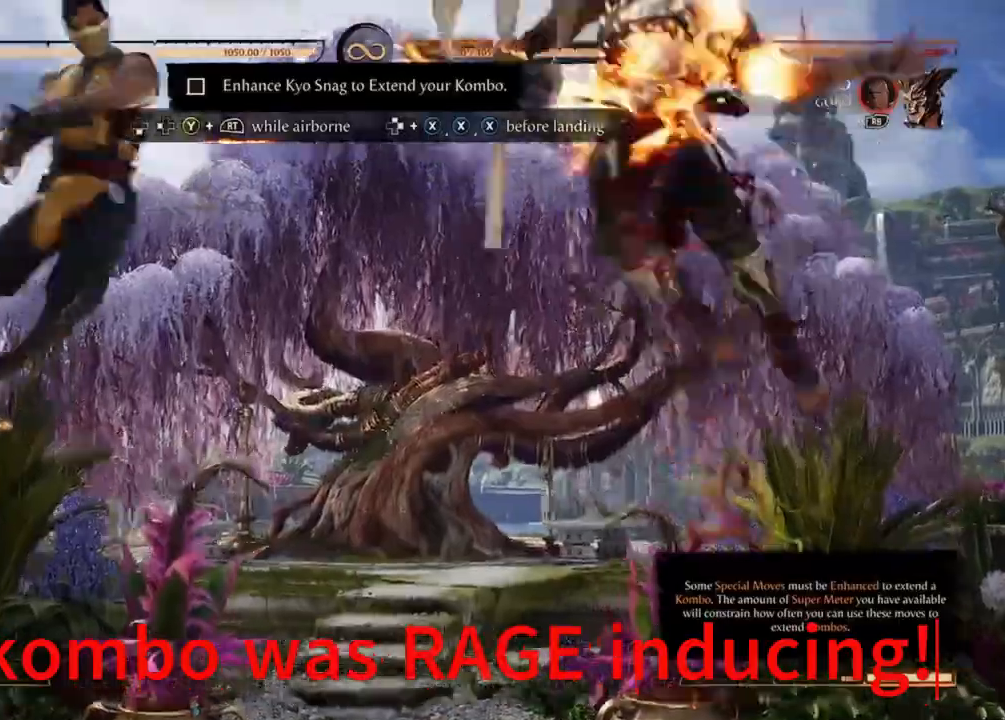
{"buttons": ["X"], "events": [[267, "X", "down"], [400, "X", "up"], [433, "X", "down"]]}
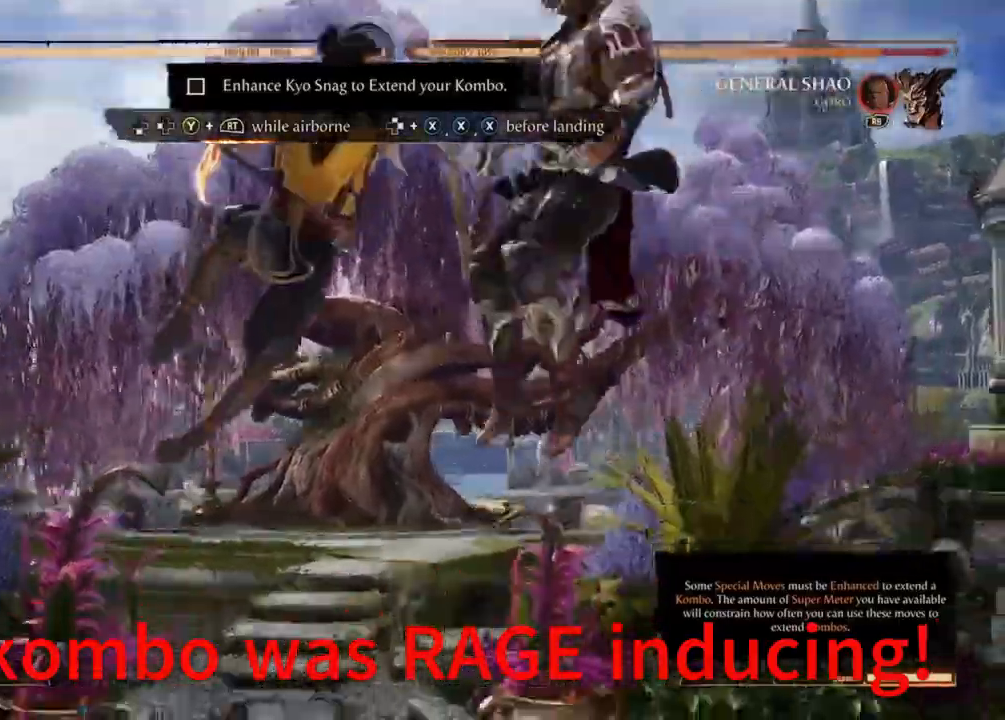
{"buttons": [], "events": [[333, "X", "up"]]}
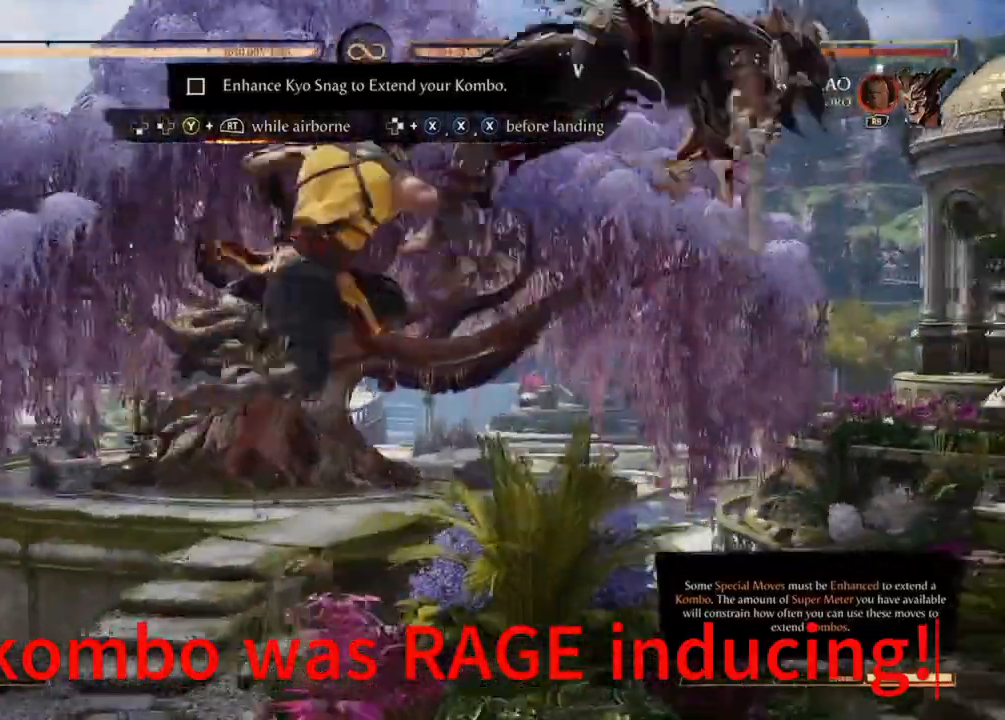
{"buttons": [], "events": []}
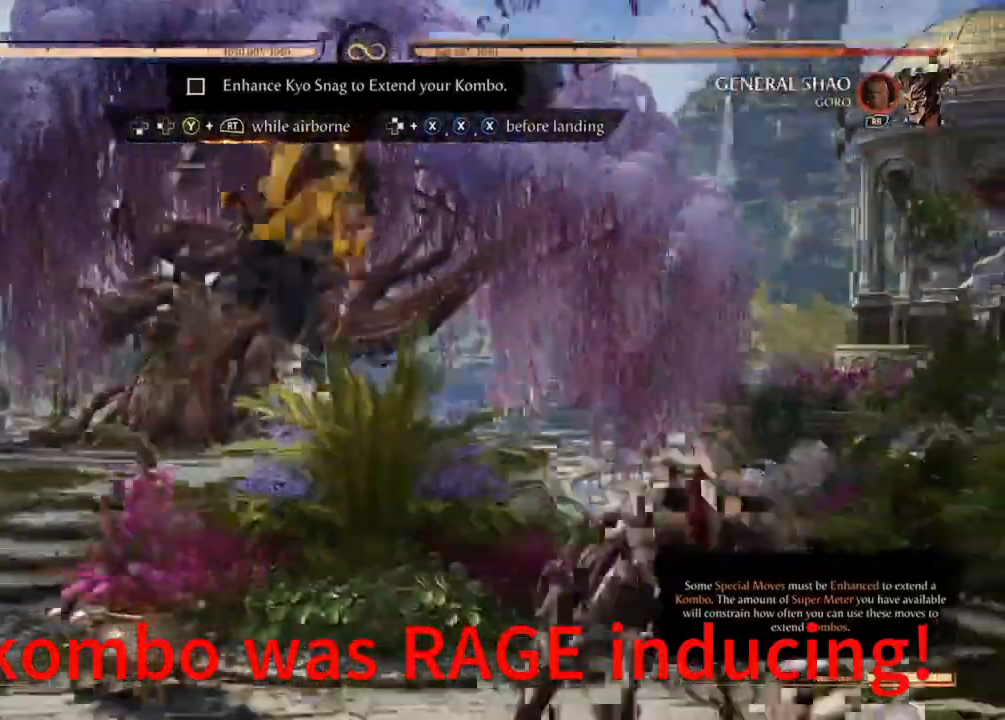
{"buttons": [], "events": []}